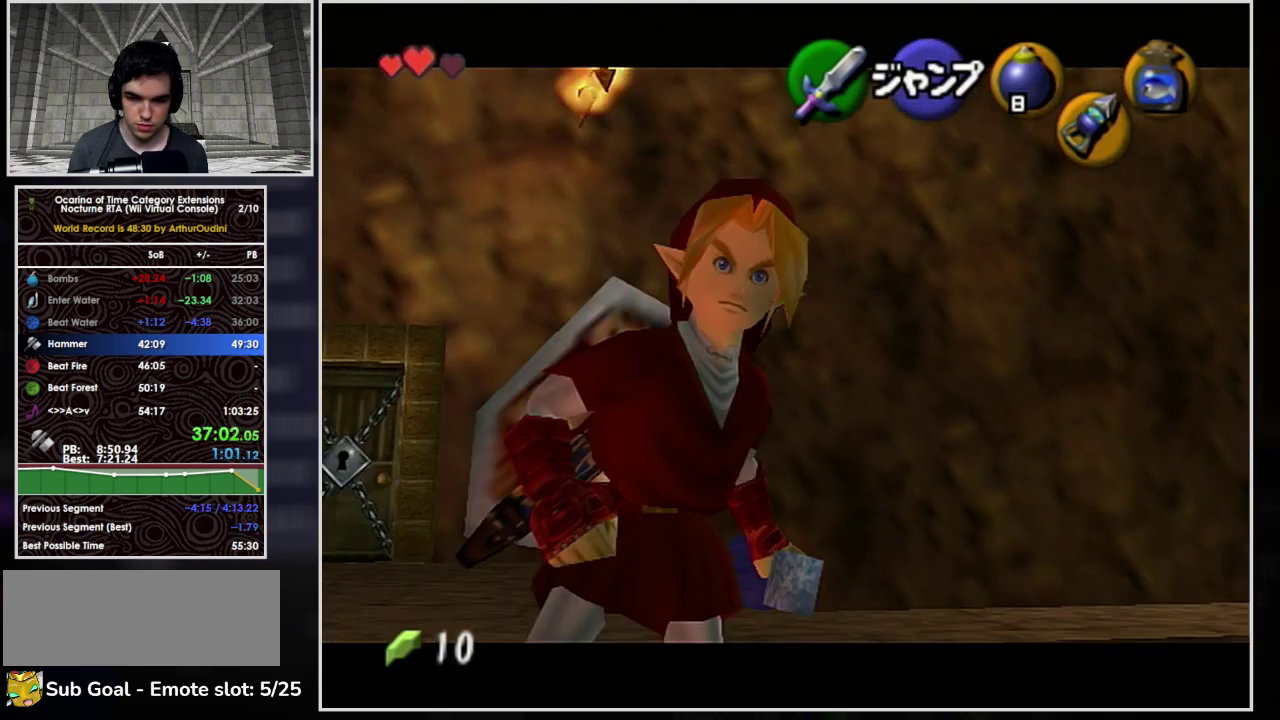
Gameplay with a controller (Nintendo layout); each line is a JSON object with the inputs held at the frame after it. "events" lists button and stick changes between this image and that frame as [ms after this image, input, new state], when the widget could be followed in between. Not read: L3 R3.
{"buttons": ["A", "L1"], "left_stick": "up", "events": [[233, "A", "down"], [233, "left_stick", "up"]]}
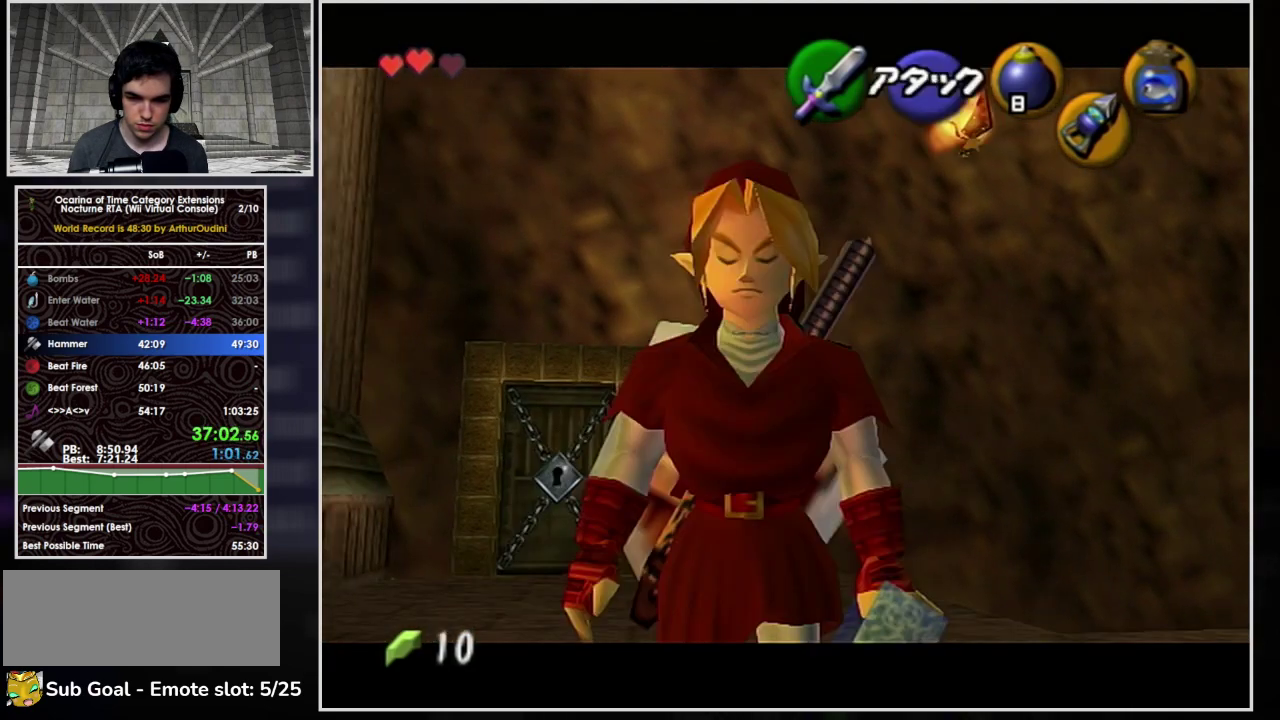
{"buttons": ["A", "L1"], "left_stick": "up", "events": [[333, "left_stick", "up-right"], [367, "A", "up"], [467, "A", "down"], [500, "left_stick", "up"]]}
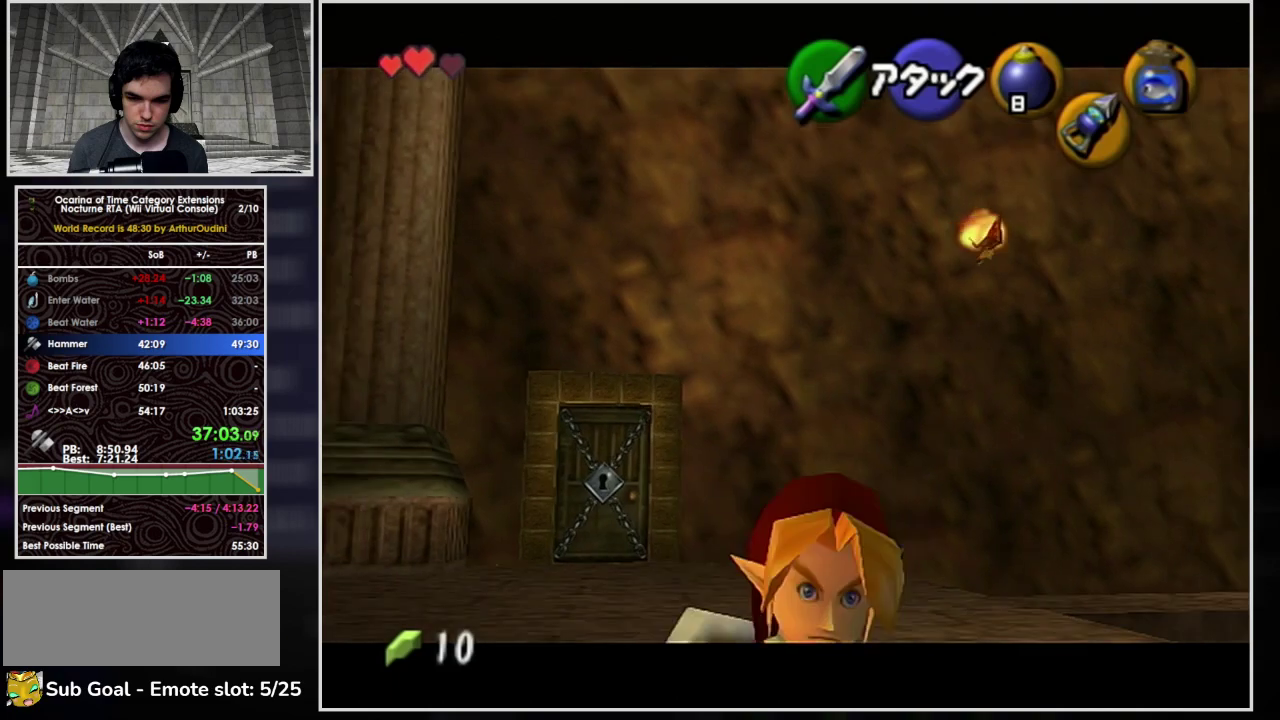
{"buttons": ["A", "L1"], "left_stick": "up", "events": []}
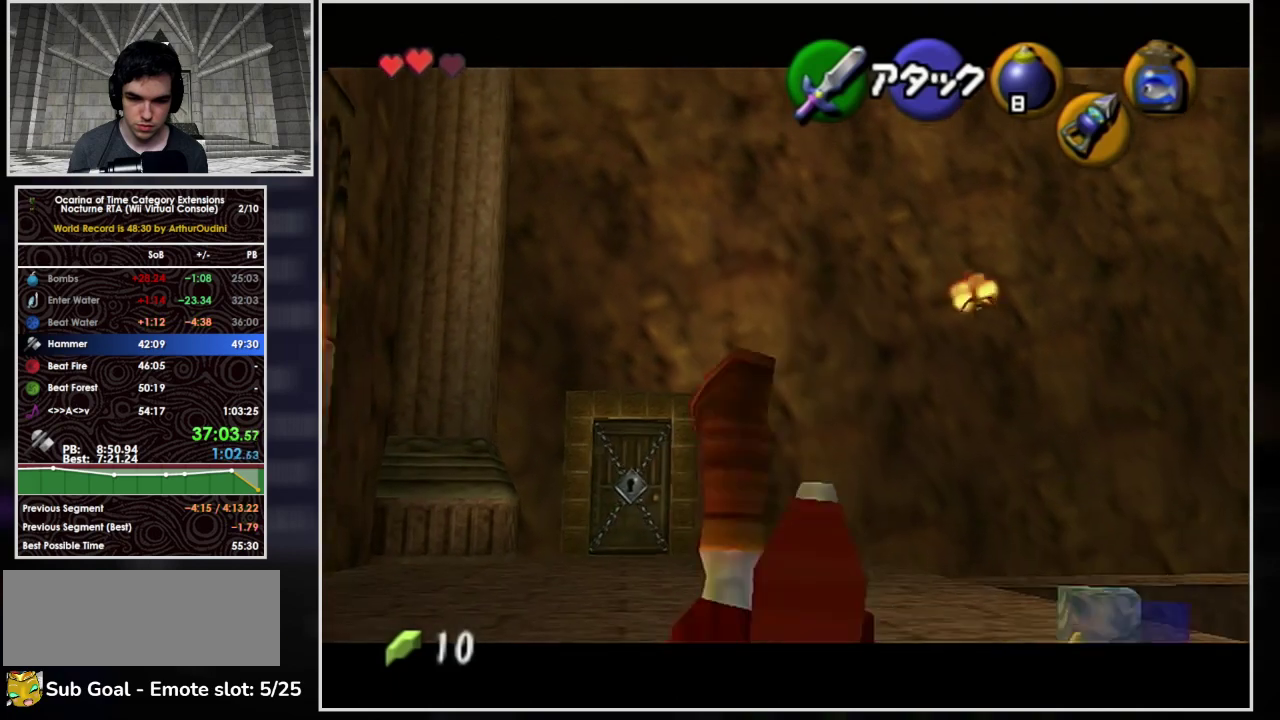
{"buttons": ["L1"], "left_stick": "up", "events": [[100, "A", "up"]]}
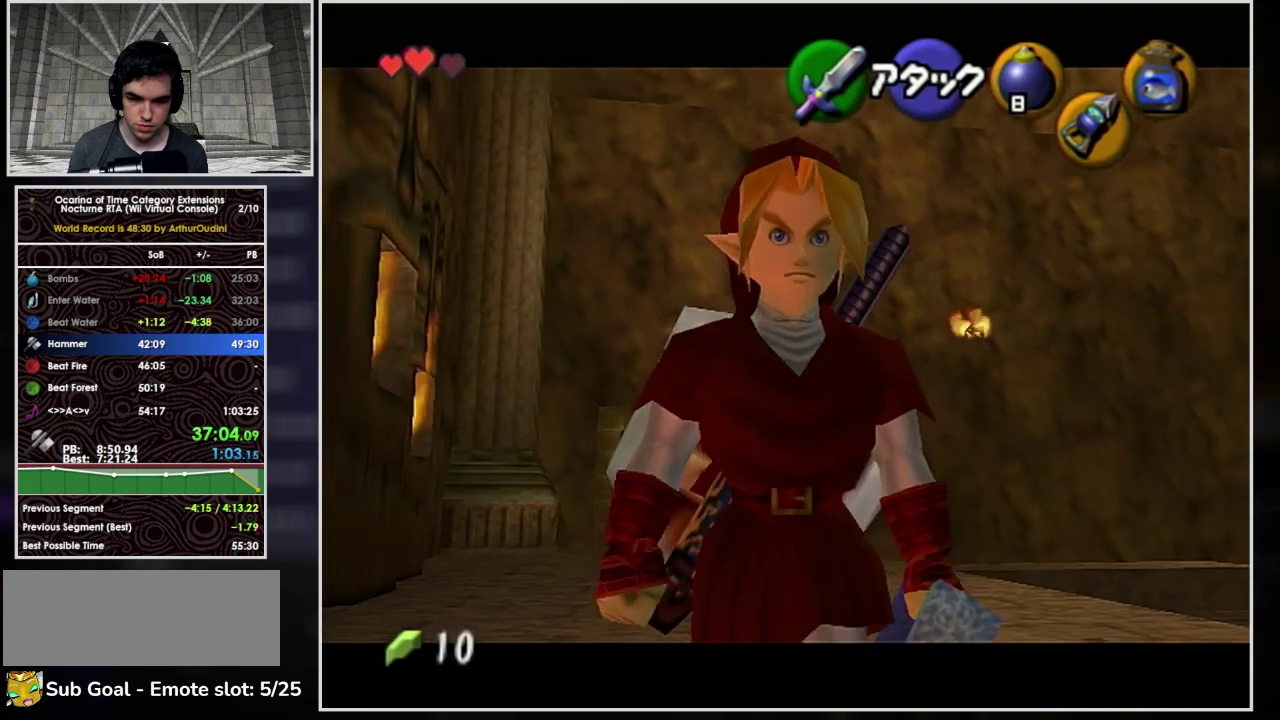
{"buttons": ["A", "L1"], "left_stick": "up", "events": [[433, "A", "down"]]}
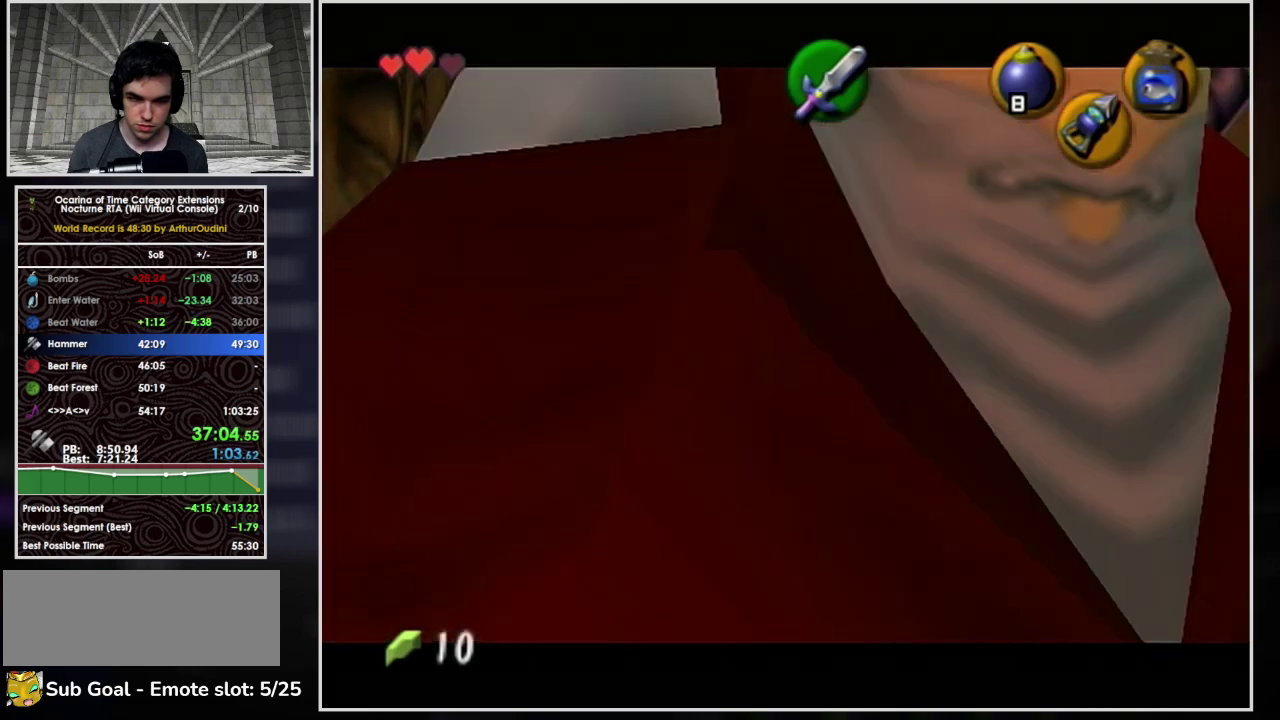
{"buttons": ["L1"], "left_stick": "center", "events": [[100, "A", "up"], [333, "left_stick", "center"]]}
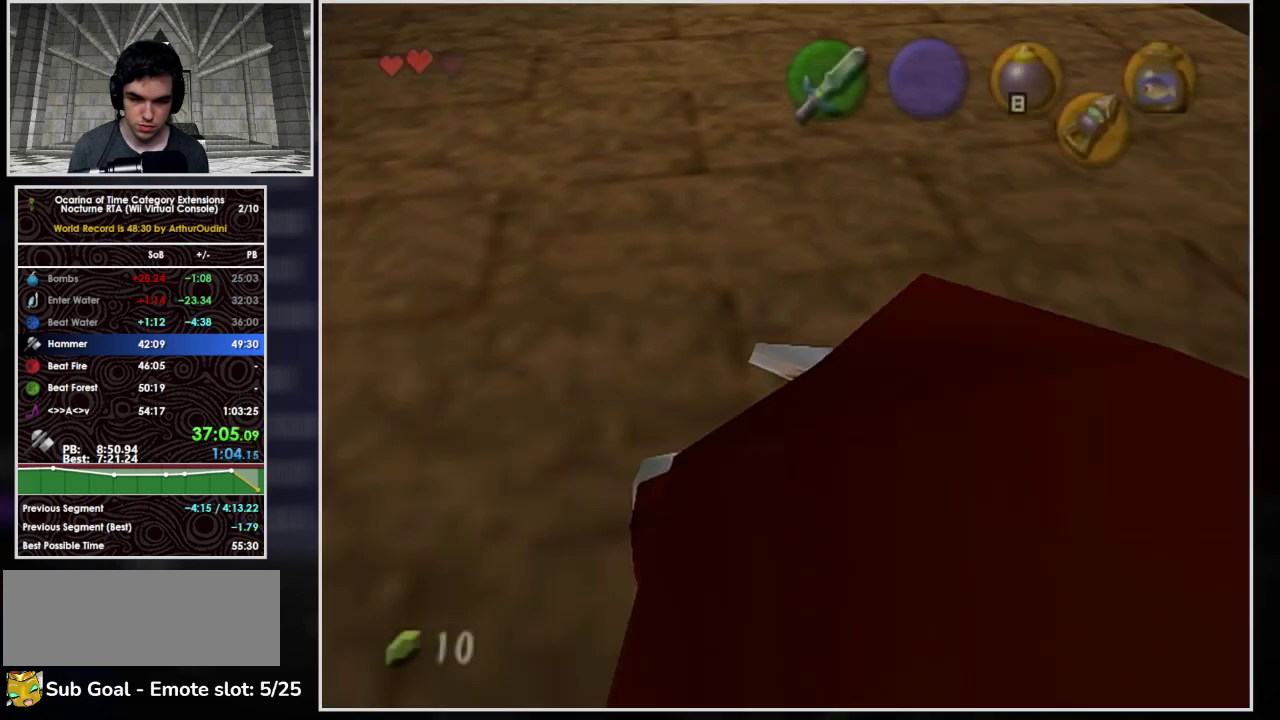
{"buttons": ["L1"], "left_stick": "center", "events": []}
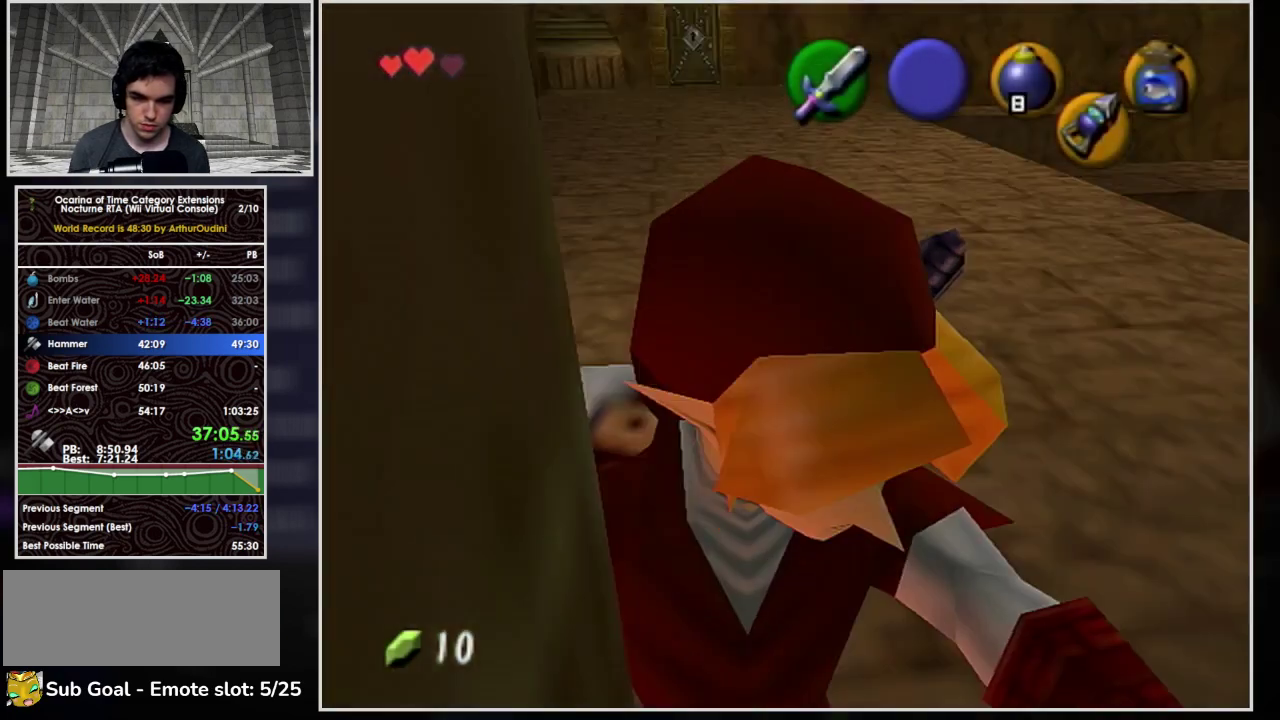
{"buttons": ["L1"], "left_stick": "center", "events": []}
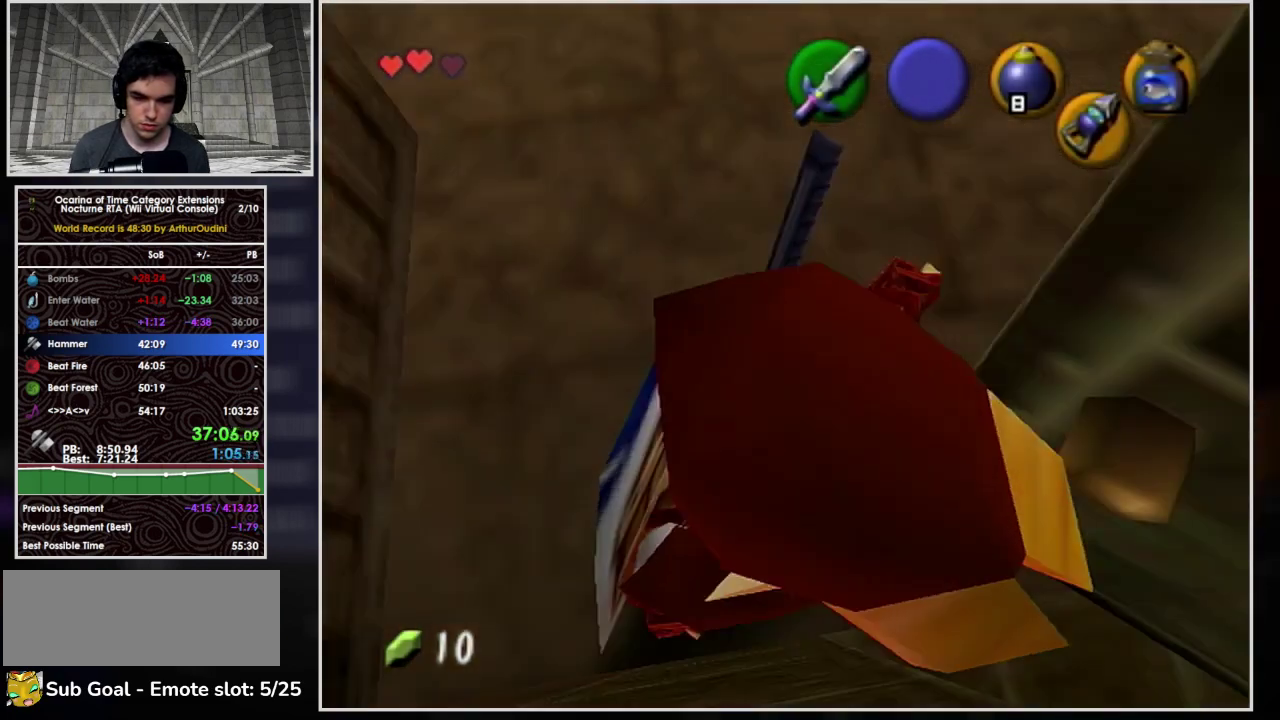
{"buttons": ["L1"], "left_stick": "center", "events": []}
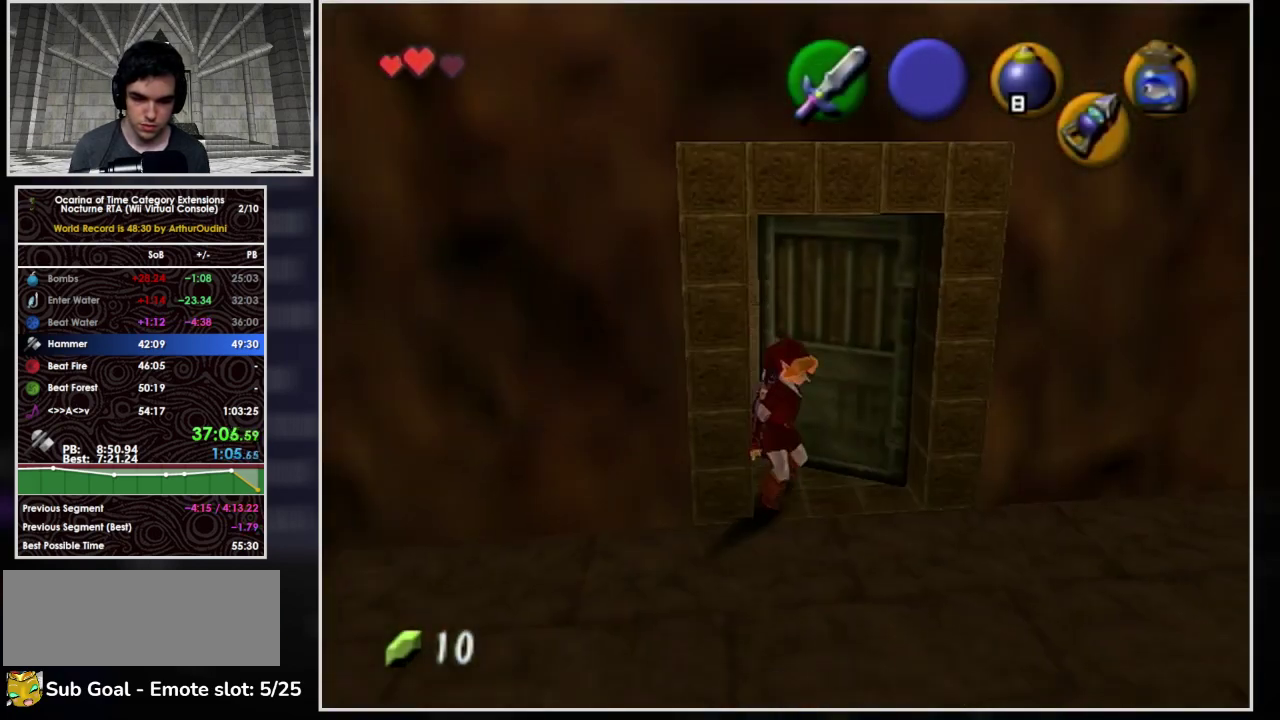
{"buttons": [], "left_stick": "down-right", "events": [[100, "L1", "up"], [200, "left_stick", "down-right"]]}
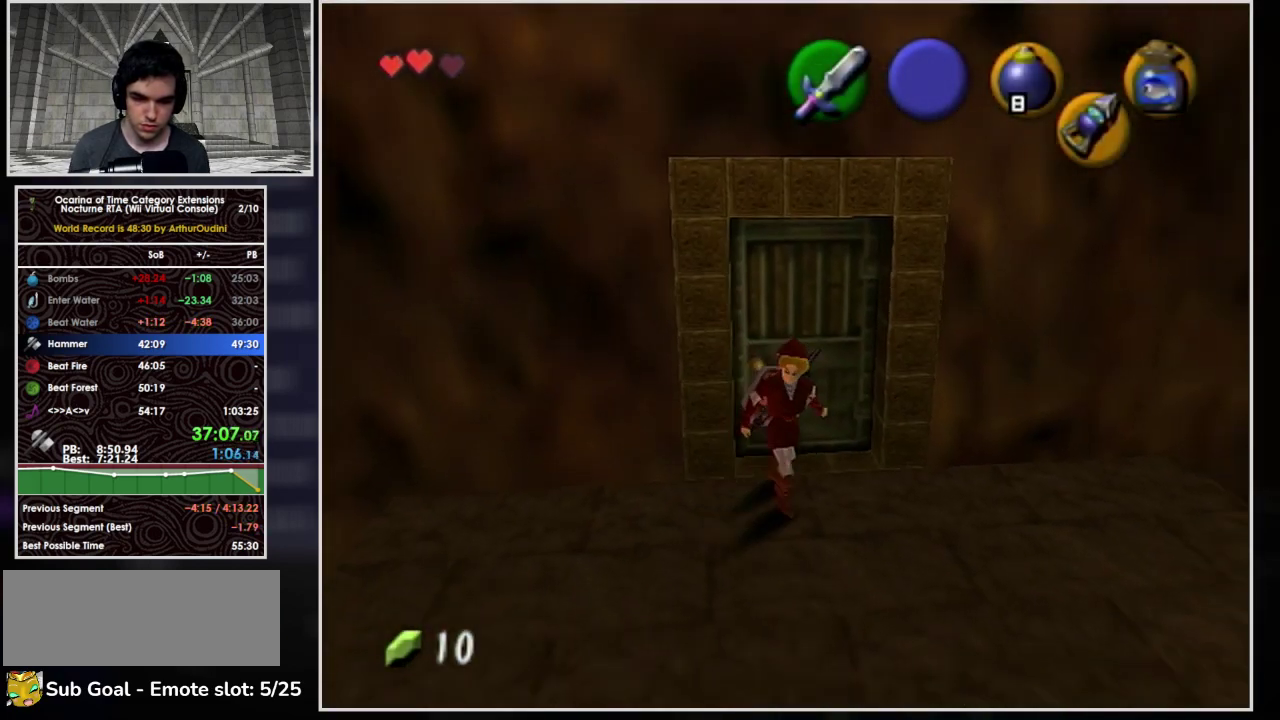
{"buttons": [], "left_stick": "down-right", "events": []}
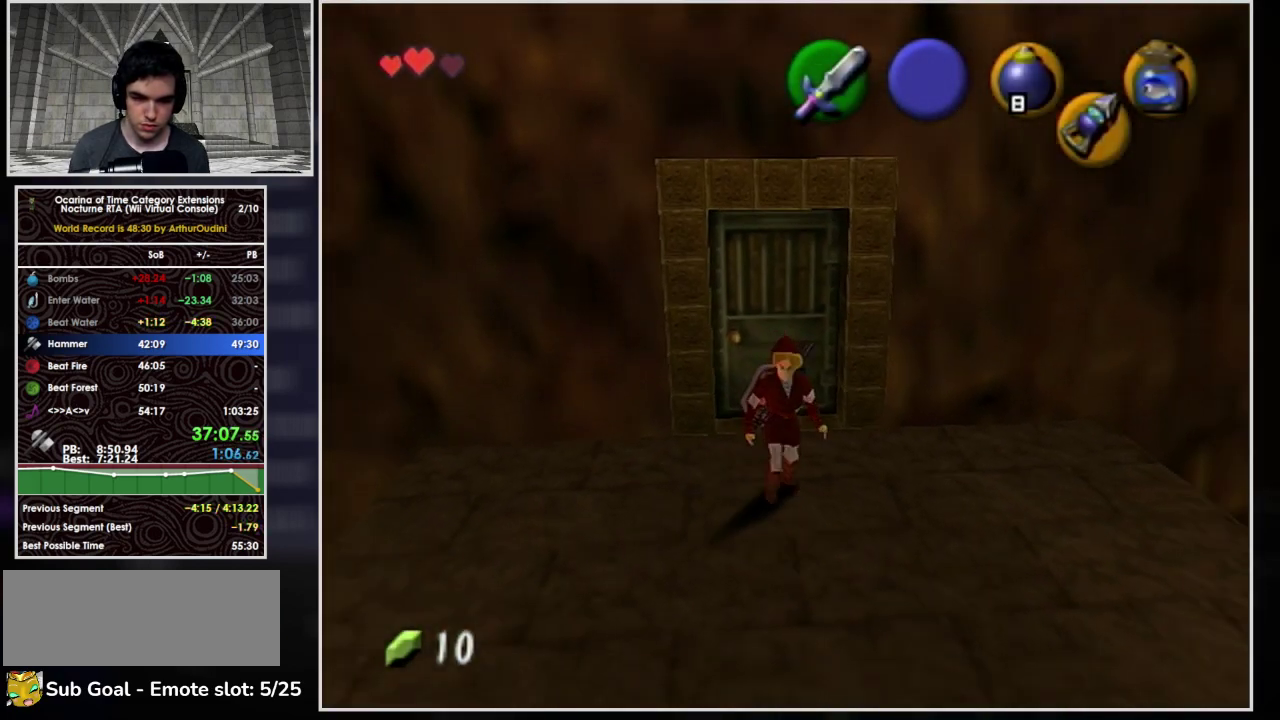
{"buttons": [], "left_stick": "down-right", "events": []}
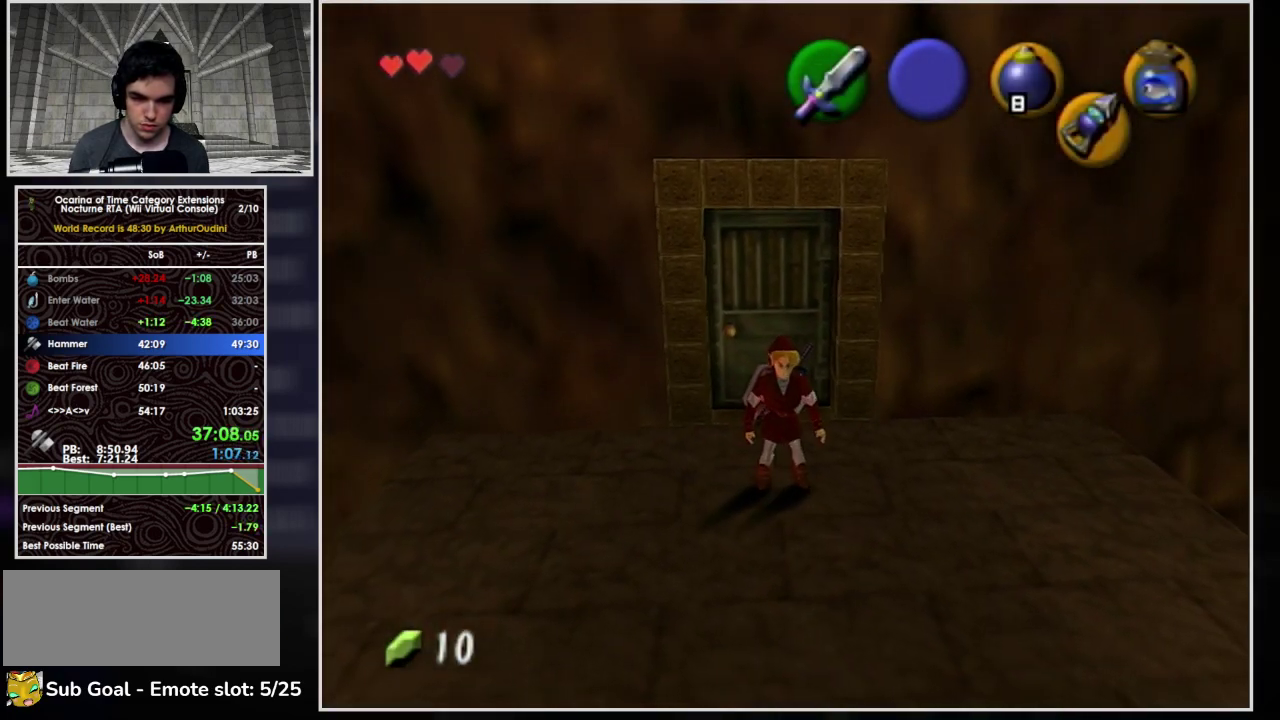
{"buttons": [], "left_stick": "down-right", "events": []}
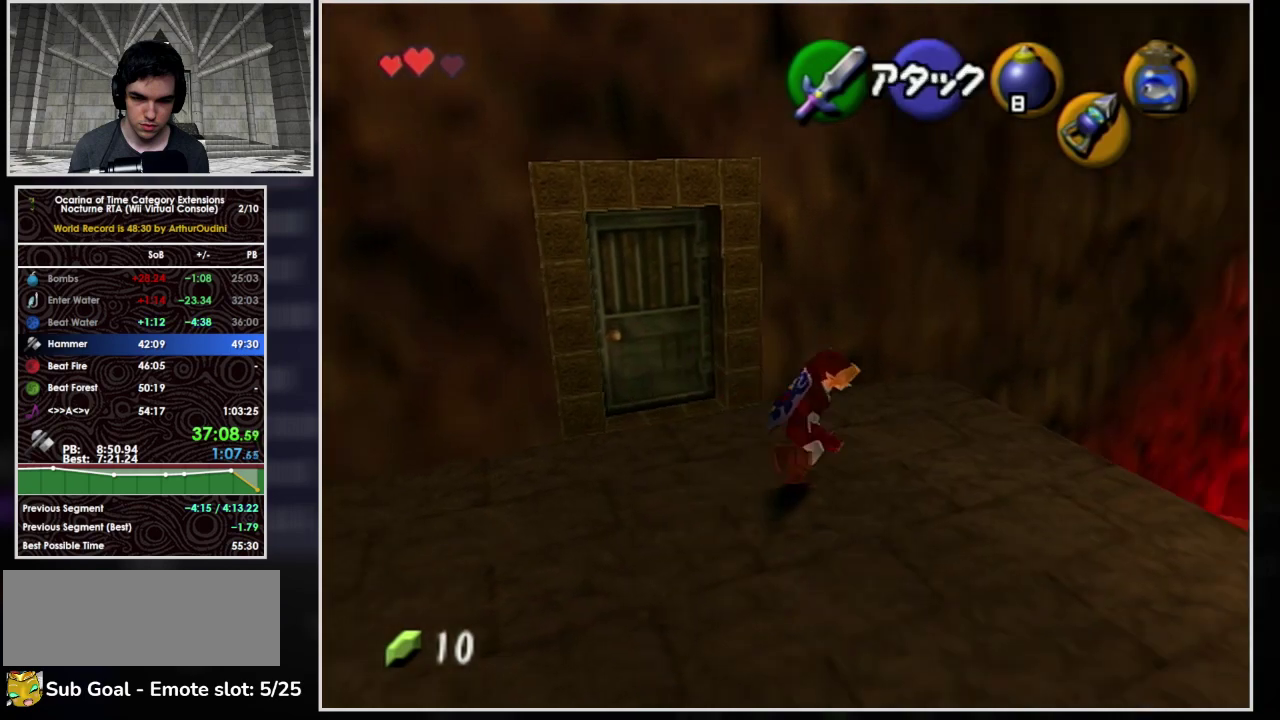
{"buttons": [], "left_stick": "up-right", "events": [[67, "left_stick", "right"], [100, "B", "down"], [167, "R1", "down"], [267, "B", "up"], [267, "left_stick", "up-right"], [433, "R1", "up"]]}
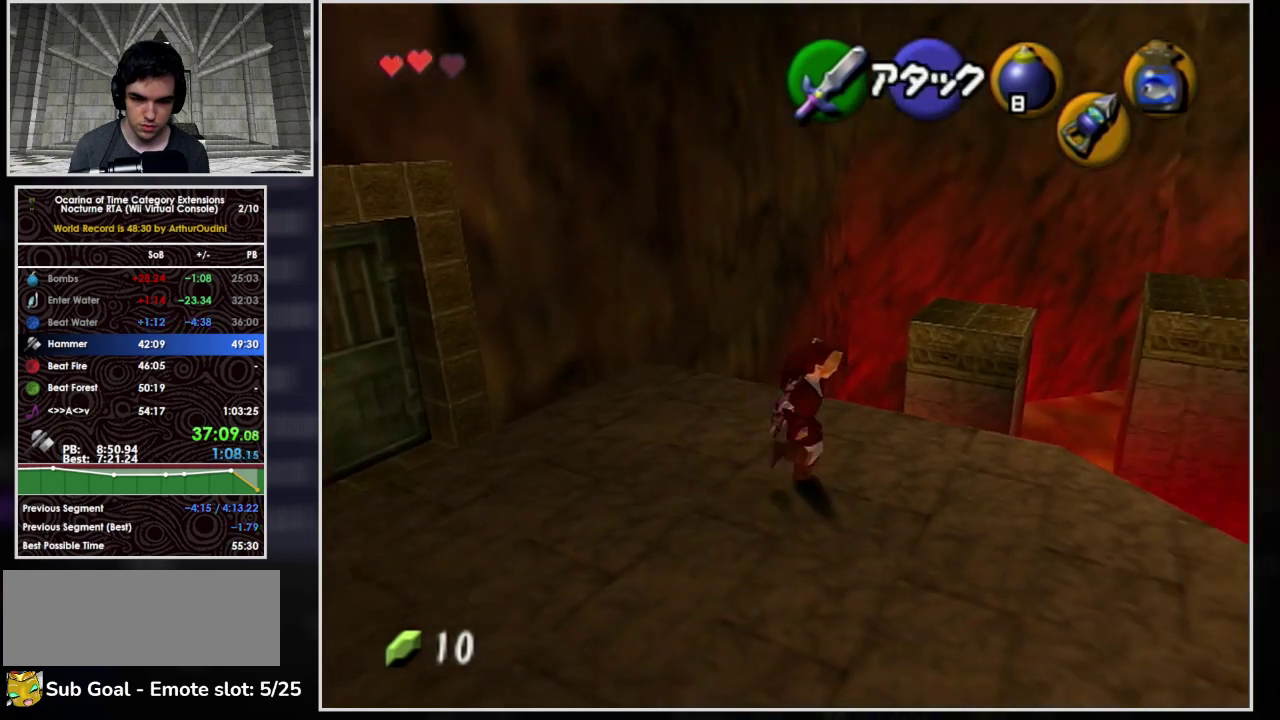
{"buttons": ["A"], "left_stick": "up", "events": [[333, "left_stick", "up"], [467, "A", "down"]]}
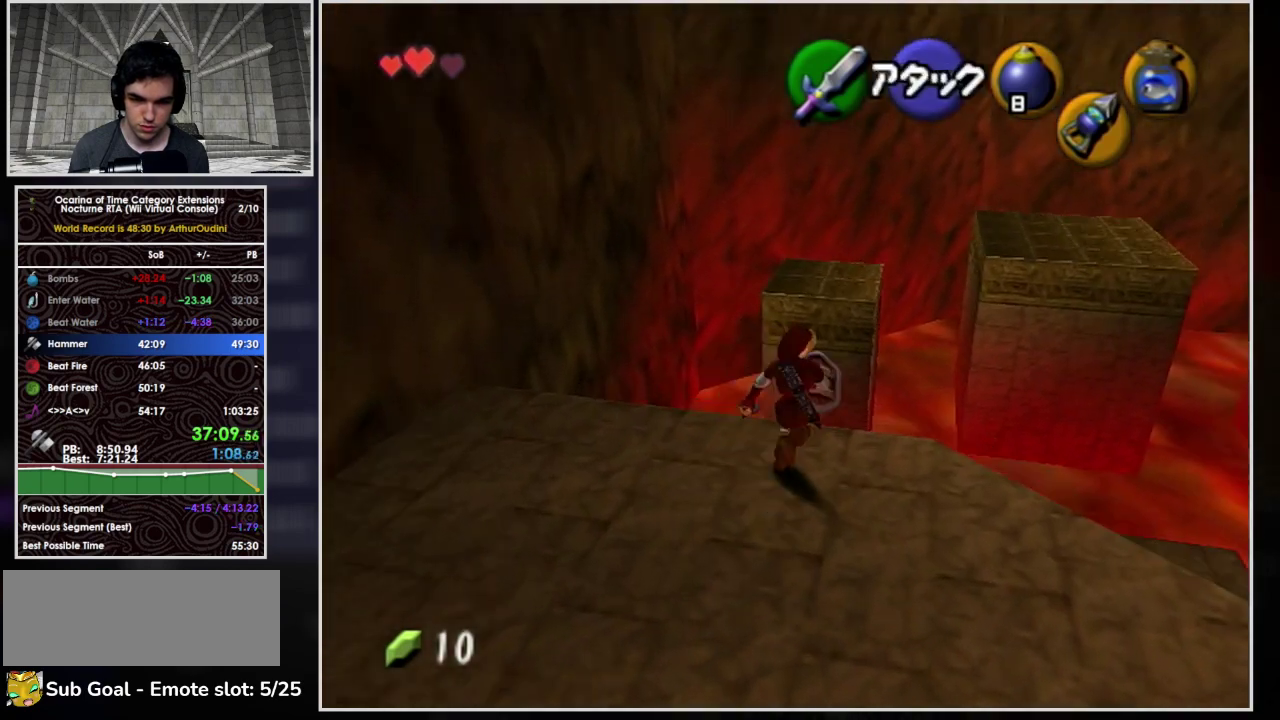
{"buttons": [], "left_stick": "up-right", "events": [[333, "left_stick", "up-right"], [367, "A", "up"]]}
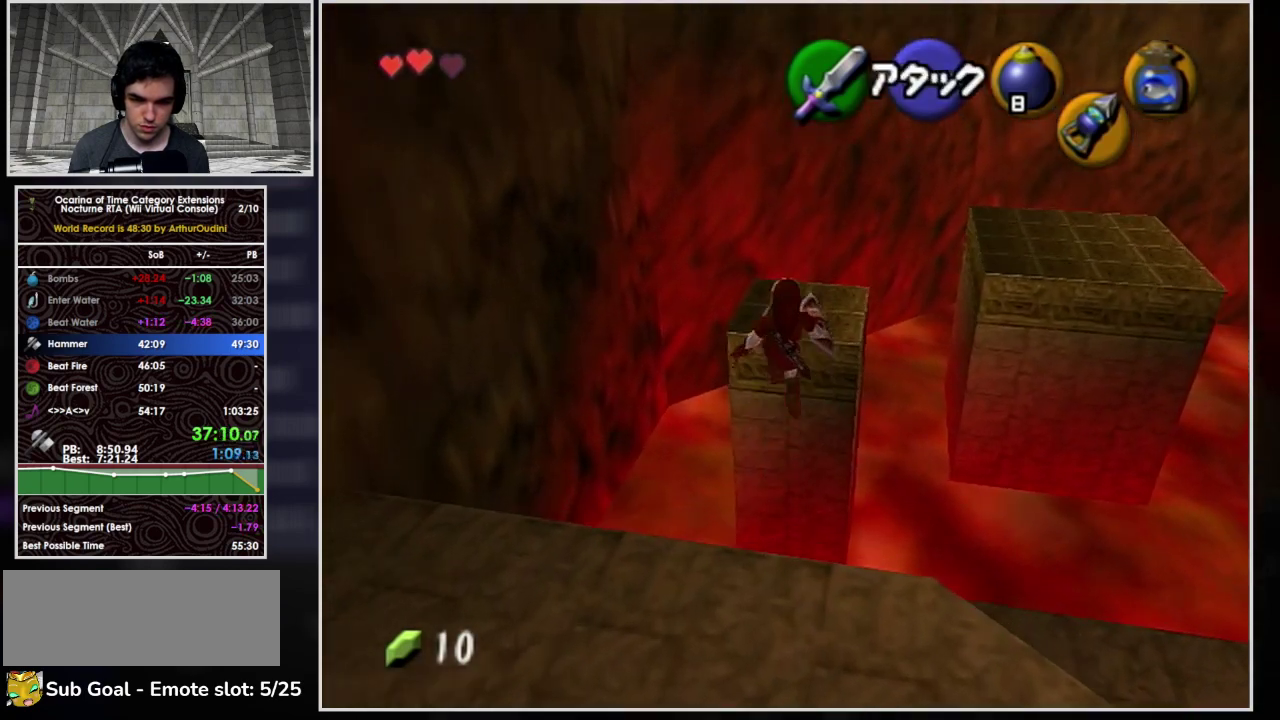
{"buttons": [], "left_stick": "up-right", "events": [[133, "B", "down"], [400, "B", "up"]]}
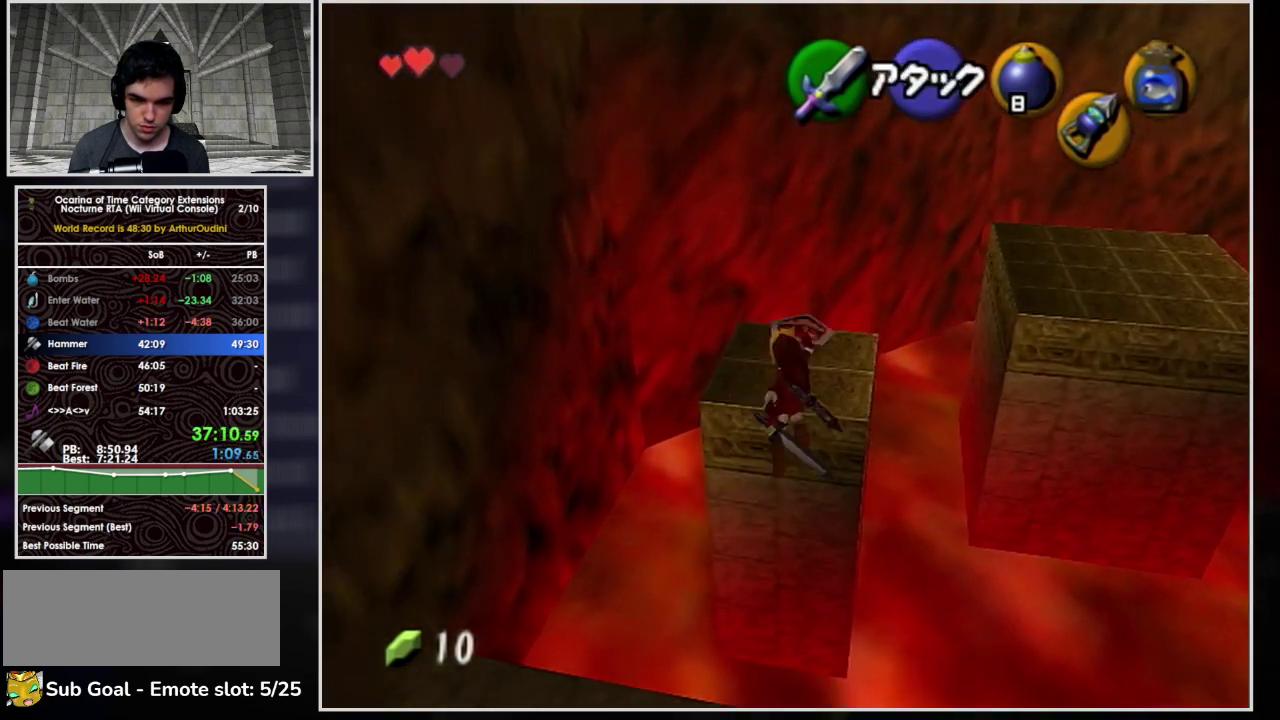
{"buttons": [], "left_stick": "up-right", "events": [[133, "left_stick", "center"], [333, "left_stick", "up-right"]]}
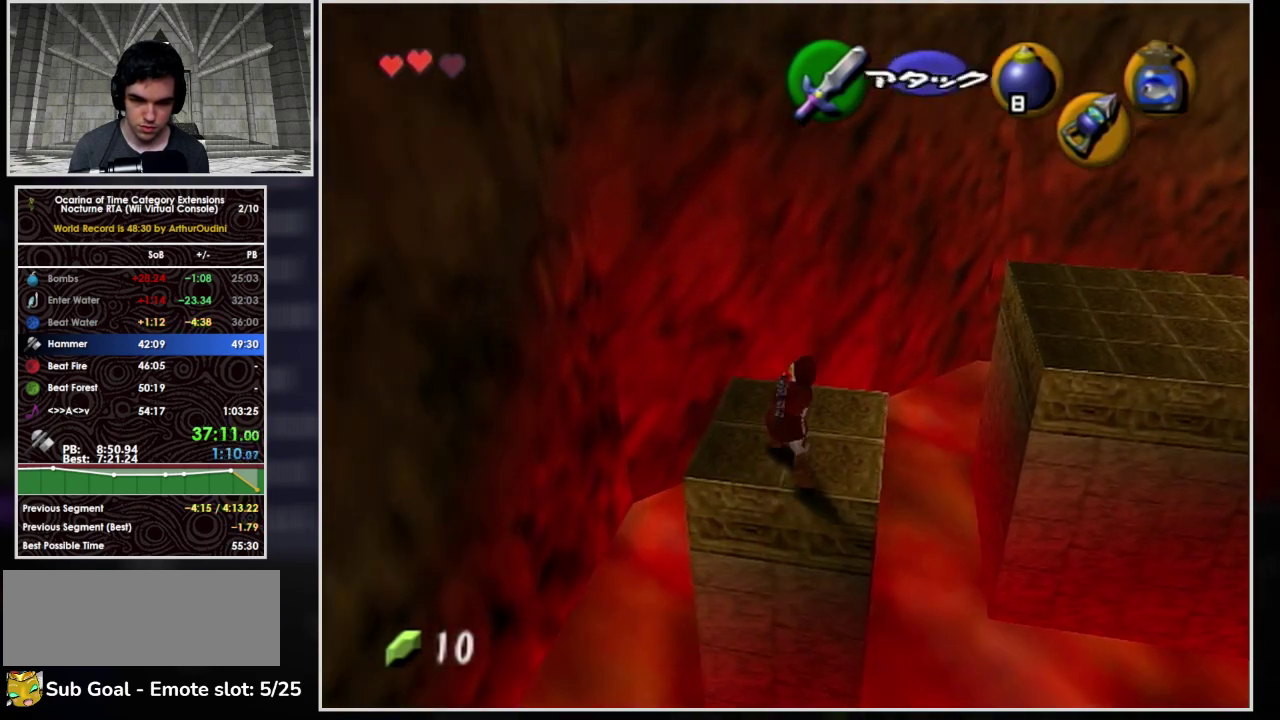
{"buttons": [], "left_stick": "up-right", "events": []}
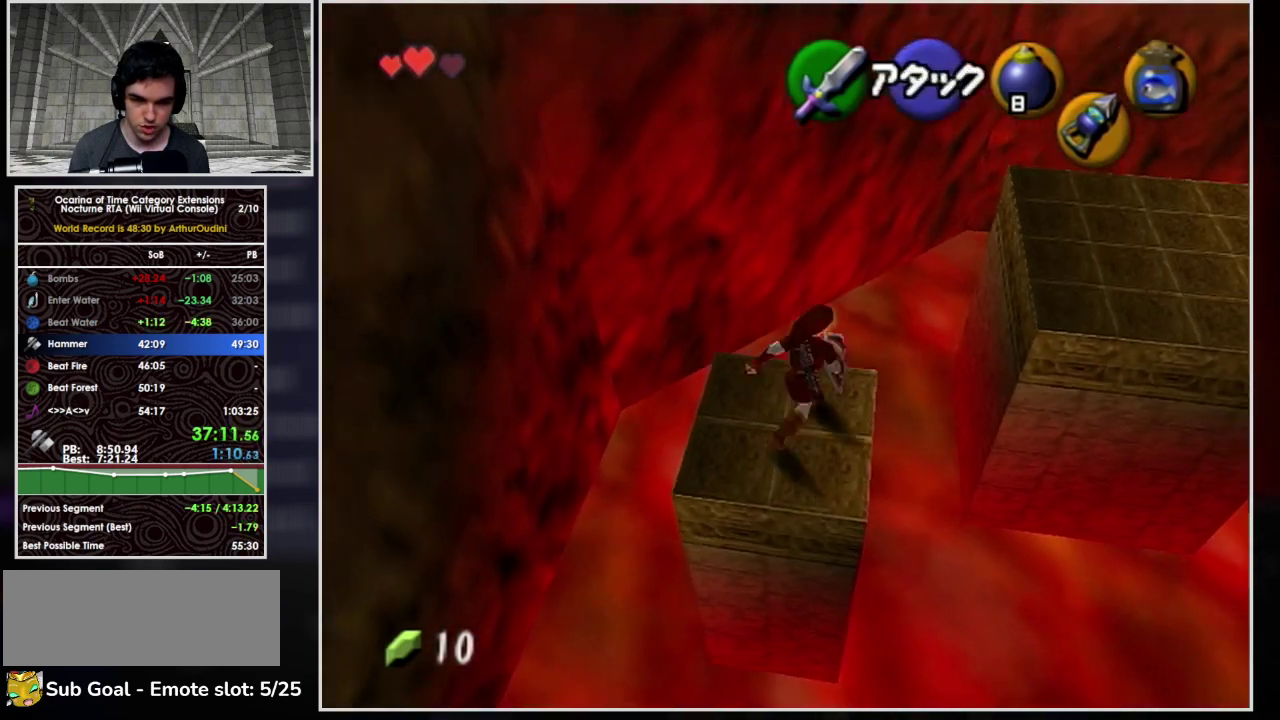
{"buttons": [], "left_stick": "up-right", "events": []}
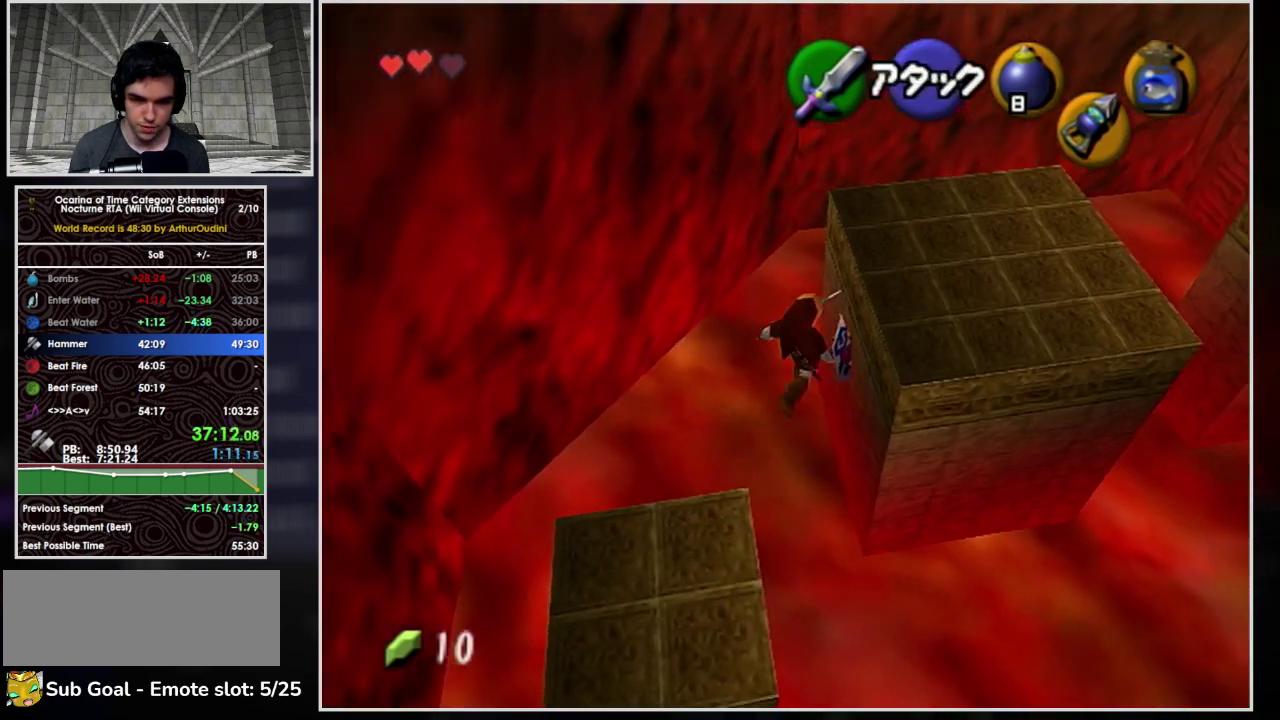
{"buttons": [], "left_stick": "up-right", "events": []}